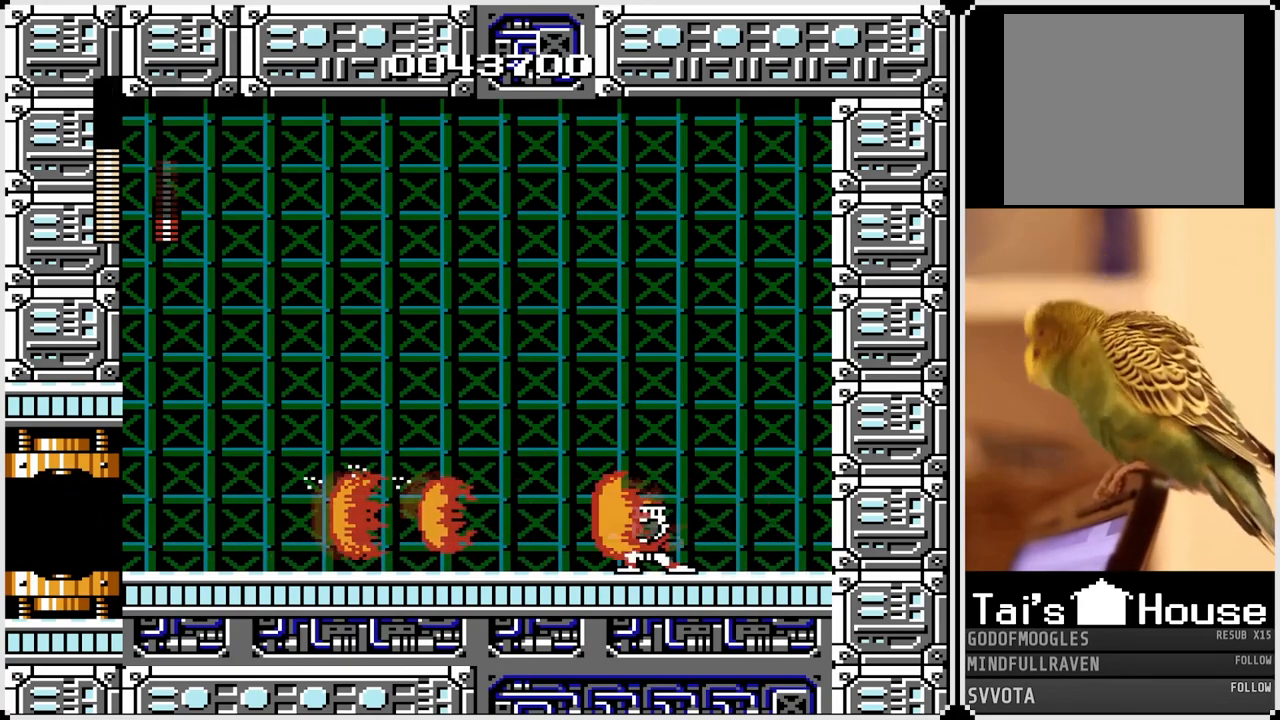
Gameplay with a controller (PlayStation layout); each line is a JSON object with the inputs held at the frame after it. "events" lists button and stick changes between this image and that frame as [ms after this image, input, new state], when the widget could be followed in between.
{"buttons": [], "left_stick": "center", "right_stick": "center", "events": [[117, "SQUARE", "up"], [167, "SQUARE", "down"], [267, "SQUARE", "up"], [317, "SQUARE", "down"], [400, "SQUARE", "up"]]}
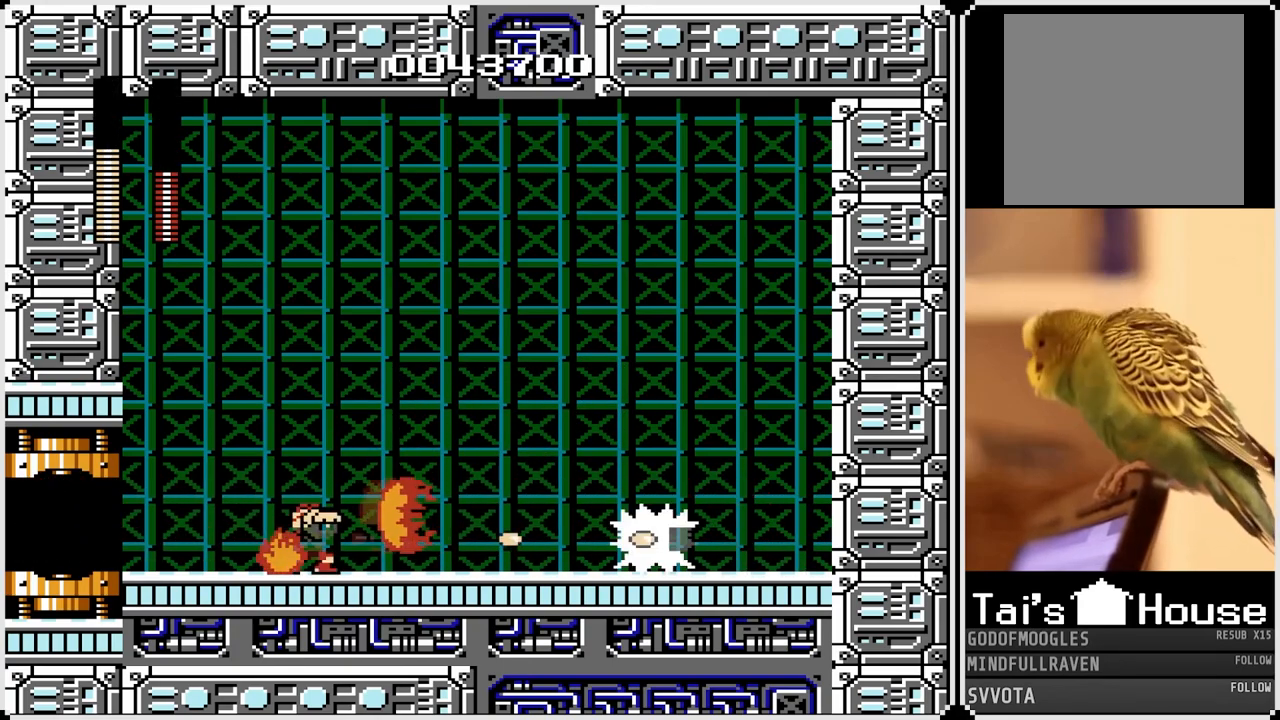
{"buttons": ["CROSS", "SQUARE", "DPAD_RIGHT"], "left_stick": "center", "right_stick": "center", "events": [[117, "CROSS", "down"], [117, "SQUARE", "down"], [267, "DPAD_RIGHT", "down"]]}
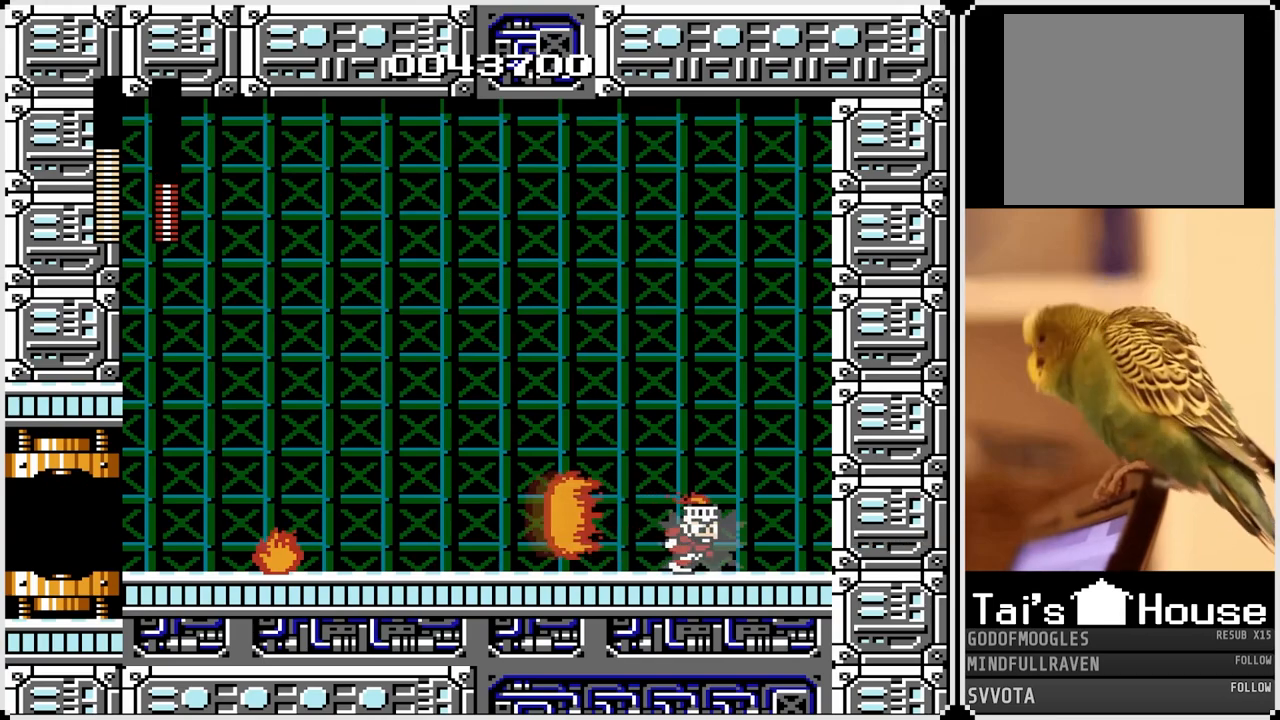
{"buttons": ["CROSS", "SQUARE"], "left_stick": "center", "right_stick": "center", "events": [[117, "CROSS", "up"], [133, "SQUARE", "up"], [300, "DPAD_RIGHT", "up"], [417, "CROSS", "down"], [417, "SQUARE", "down"]]}
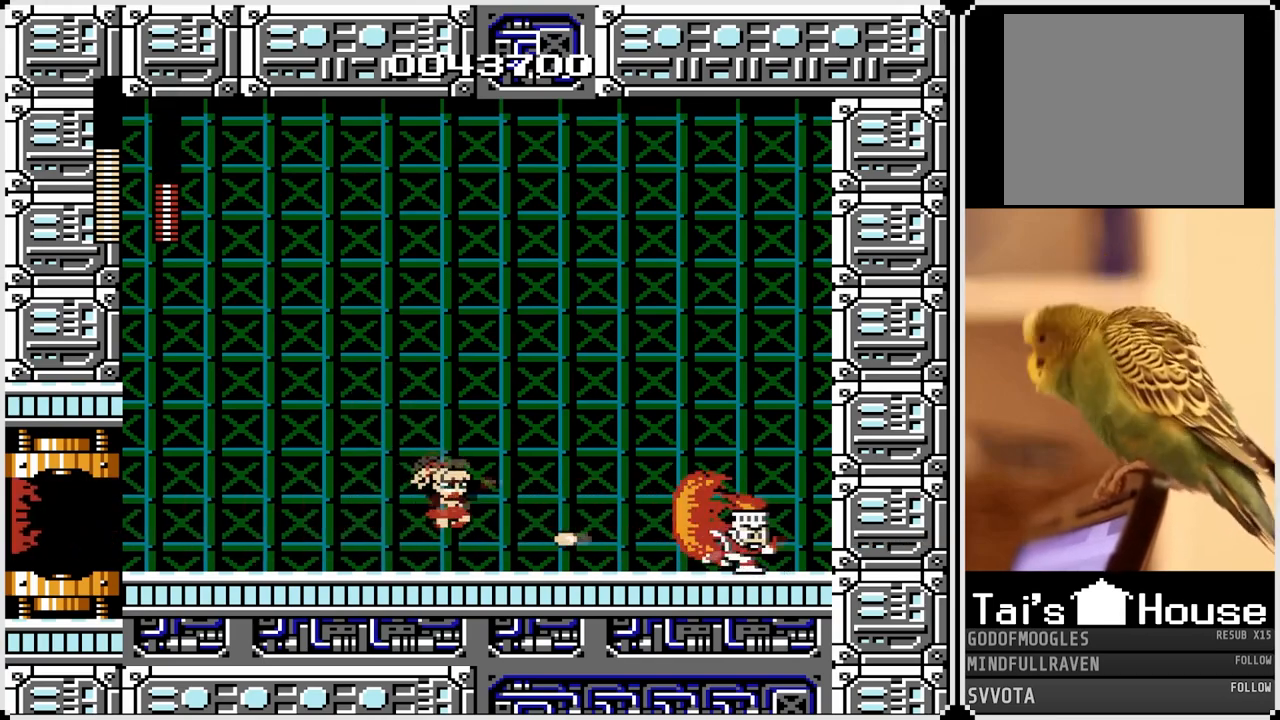
{"buttons": ["DPAD_LEFT"], "left_stick": "center", "right_stick": "center", "events": [[383, "CROSS", "up"], [383, "SQUARE", "up"], [400, "DPAD_LEFT", "down"]]}
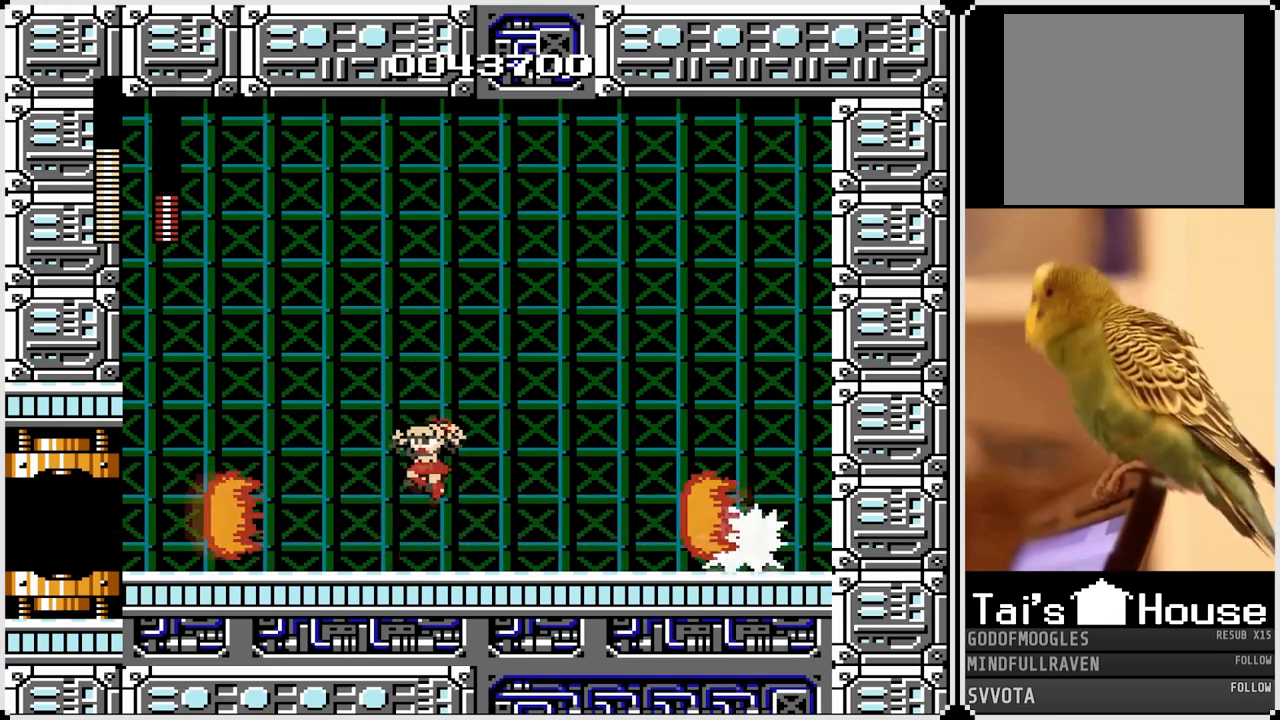
{"buttons": ["CROSS", "SQUARE", "DPAD_LEFT"], "left_stick": "center", "right_stick": "center", "events": [[133, "DPAD_LEFT", "up"], [133, "DPAD_RIGHT", "down"], [183, "CROSS", "down"], [183, "SQUARE", "down"], [267, "DPAD_LEFT", "down"], [267, "DPAD_RIGHT", "up"]]}
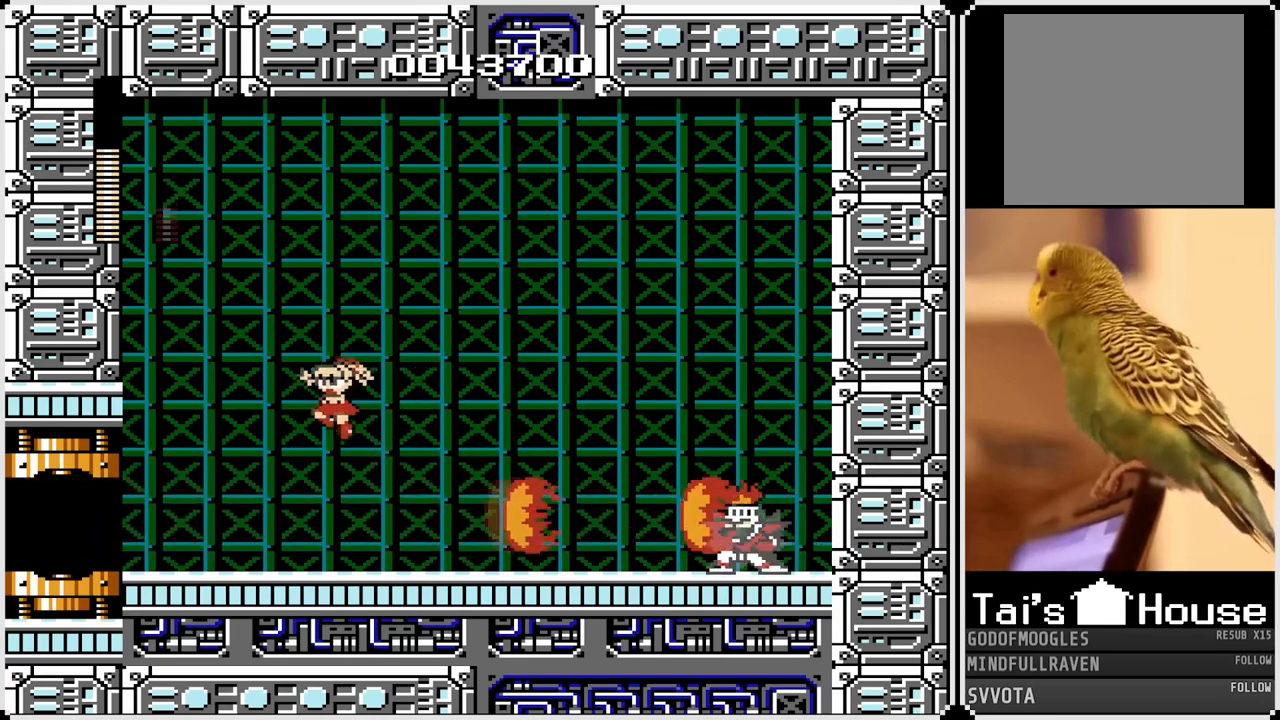
{"buttons": ["CROSS", "SQUARE", "DPAD_RIGHT"], "left_stick": "center", "right_stick": "center", "events": [[67, "DPAD_RIGHT", "down"], [83, "DPAD_LEFT", "up"], [250, "CROSS", "up"], [250, "SQUARE", "up"], [267, "DPAD_LEFT", "down"], [267, "DPAD_RIGHT", "up"], [417, "DPAD_LEFT", "up"], [417, "DPAD_RIGHT", "down"], [433, "CROSS", "down"], [433, "SQUARE", "down"]]}
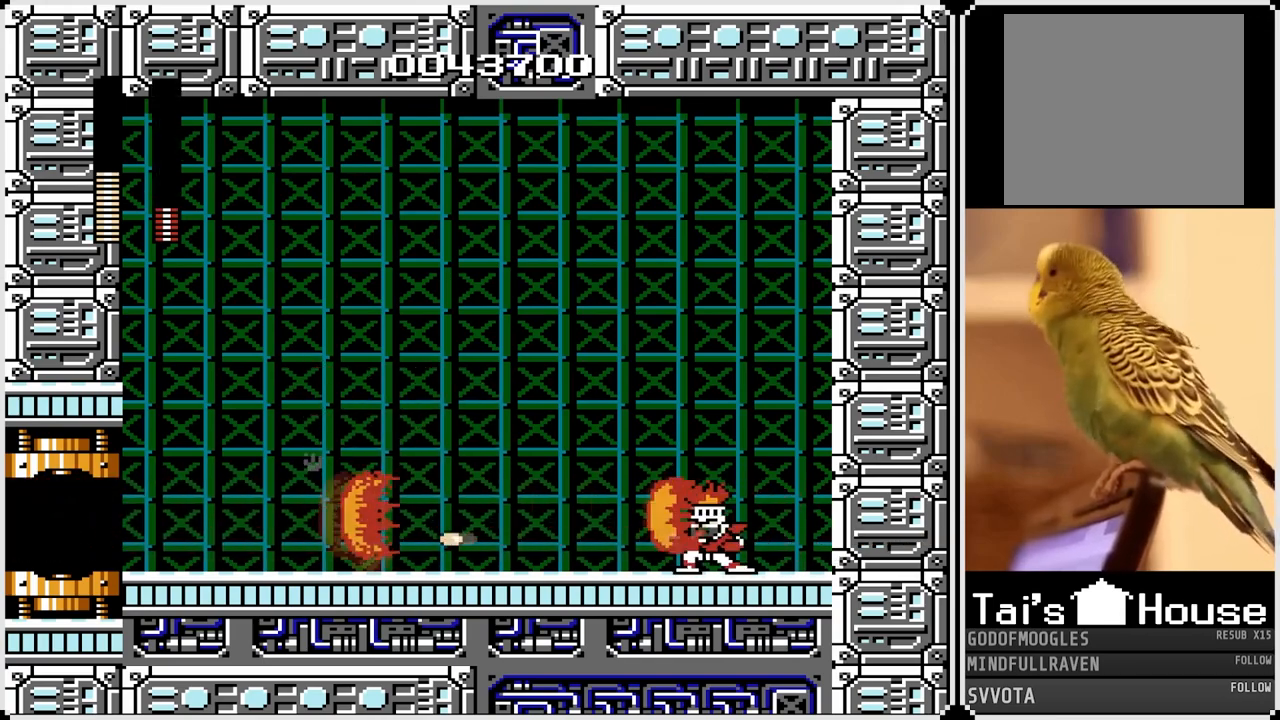
{"buttons": [], "left_stick": "center", "right_stick": "center", "events": [[17, "DPAD_LEFT", "down"], [33, "DPAD_RIGHT", "up"], [267, "SQUARE", "up"], [283, "CROSS", "up"], [400, "DPAD_LEFT", "up"]]}
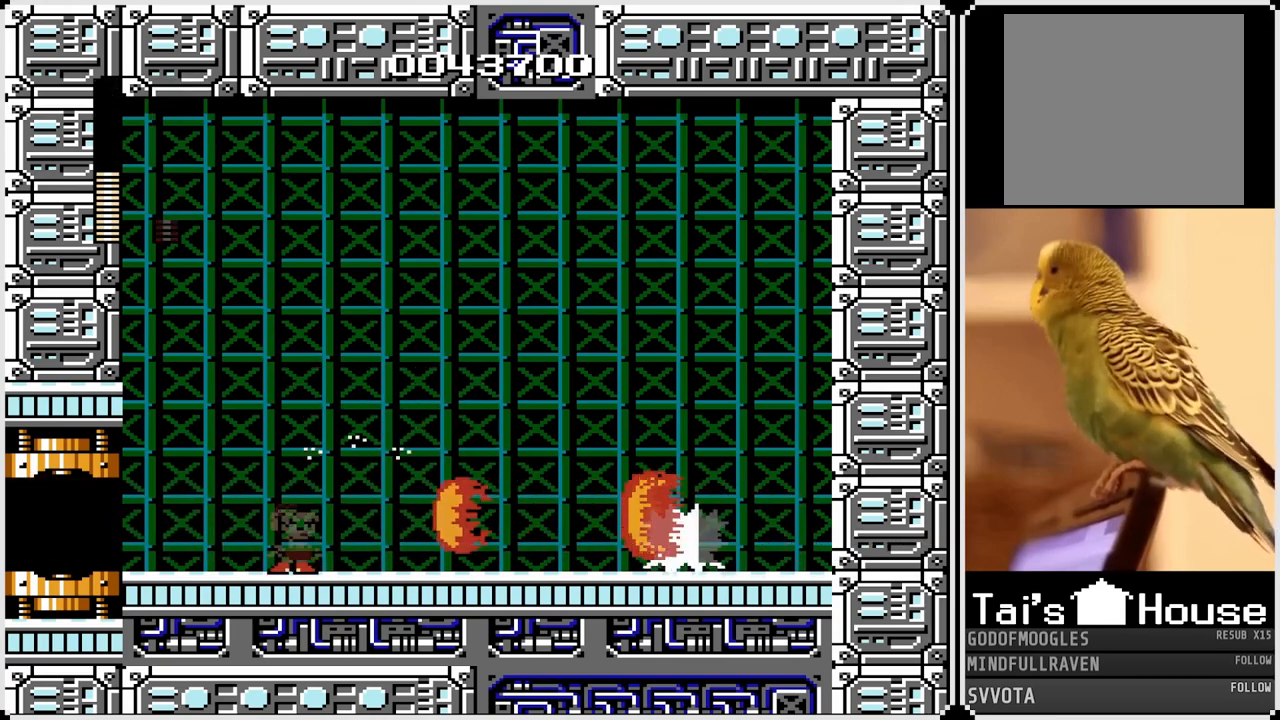
{"buttons": ["CROSS", "SQUARE", "DPAD_RIGHT"], "left_stick": "center", "right_stick": "center", "events": [[133, "CROSS", "down"], [133, "DPAD_RIGHT", "down"], [133, "SQUARE", "down"]]}
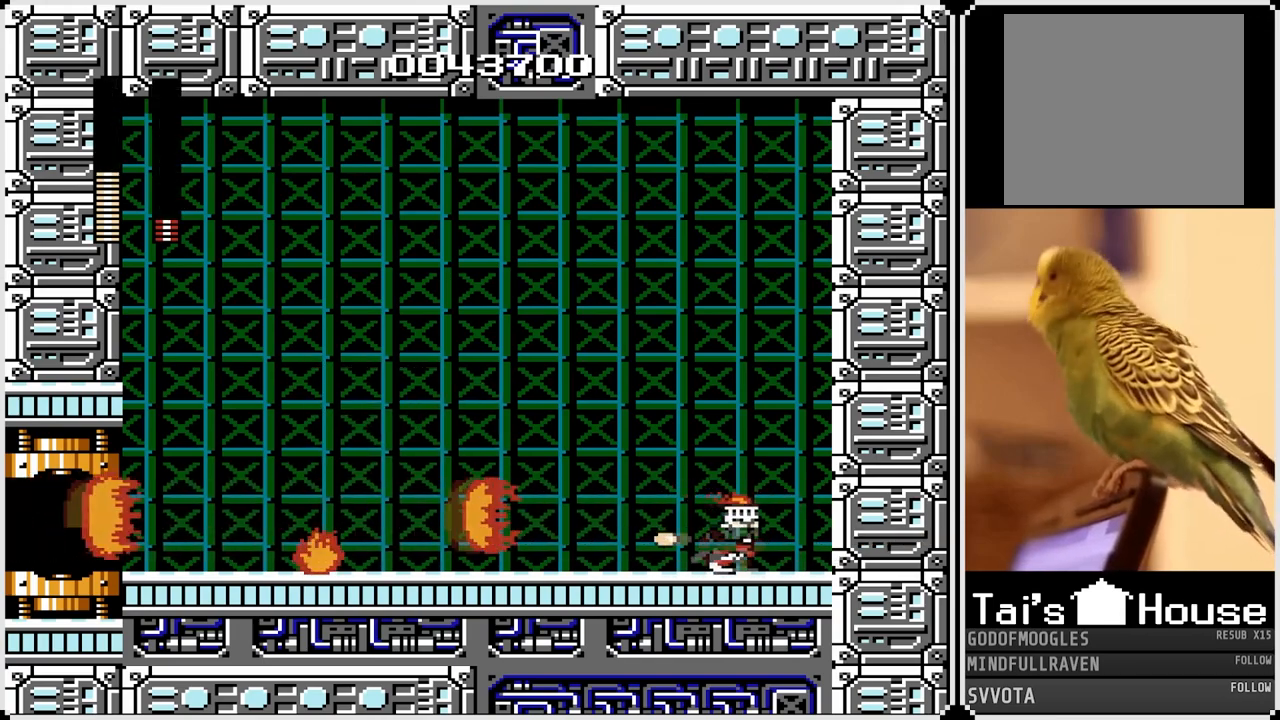
{"buttons": ["CROSS", "SQUARE", "DPAD_RIGHT"], "left_stick": "center", "right_stick": "center", "events": [[33, "CROSS", "up"], [33, "SQUARE", "up"], [250, "DPAD_RIGHT", "up"], [400, "DPAD_RIGHT", "down"], [433, "CROSS", "down"], [433, "SQUARE", "down"]]}
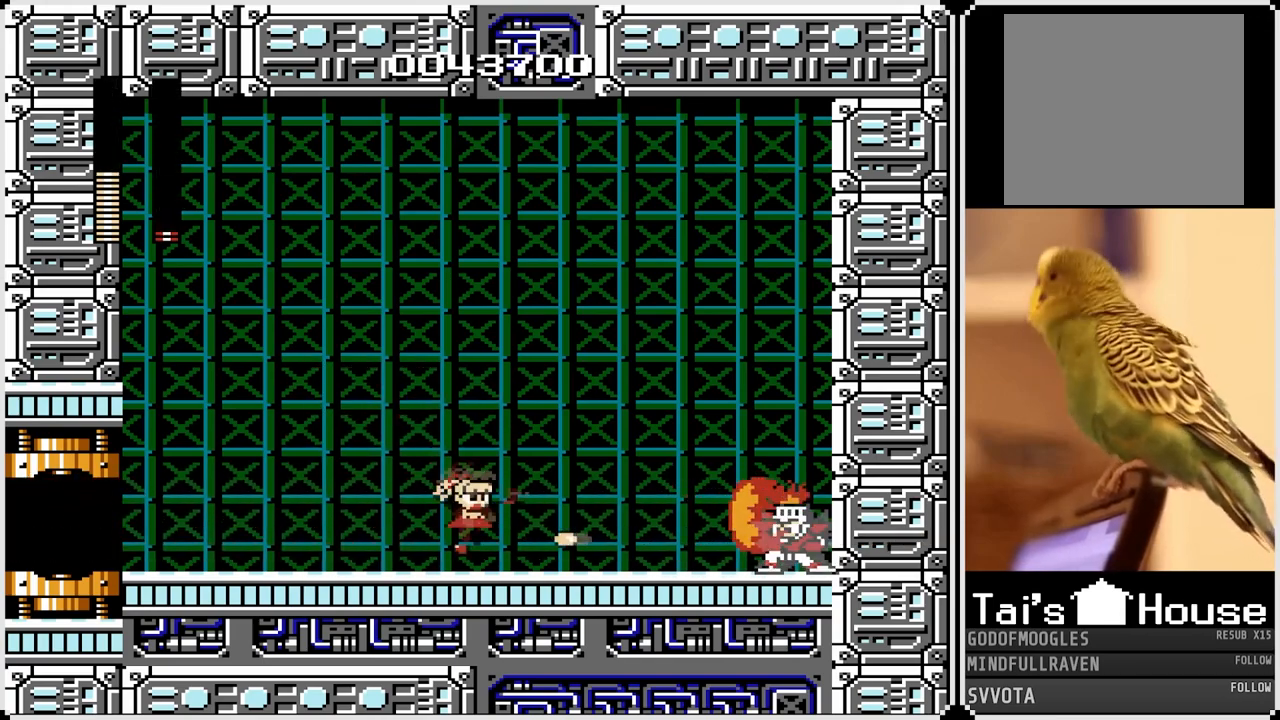
{"buttons": [], "left_stick": "center", "right_stick": "center", "events": [[400, "CROSS", "up"], [400, "SQUARE", "up"], [433, "DPAD_RIGHT", "up"]]}
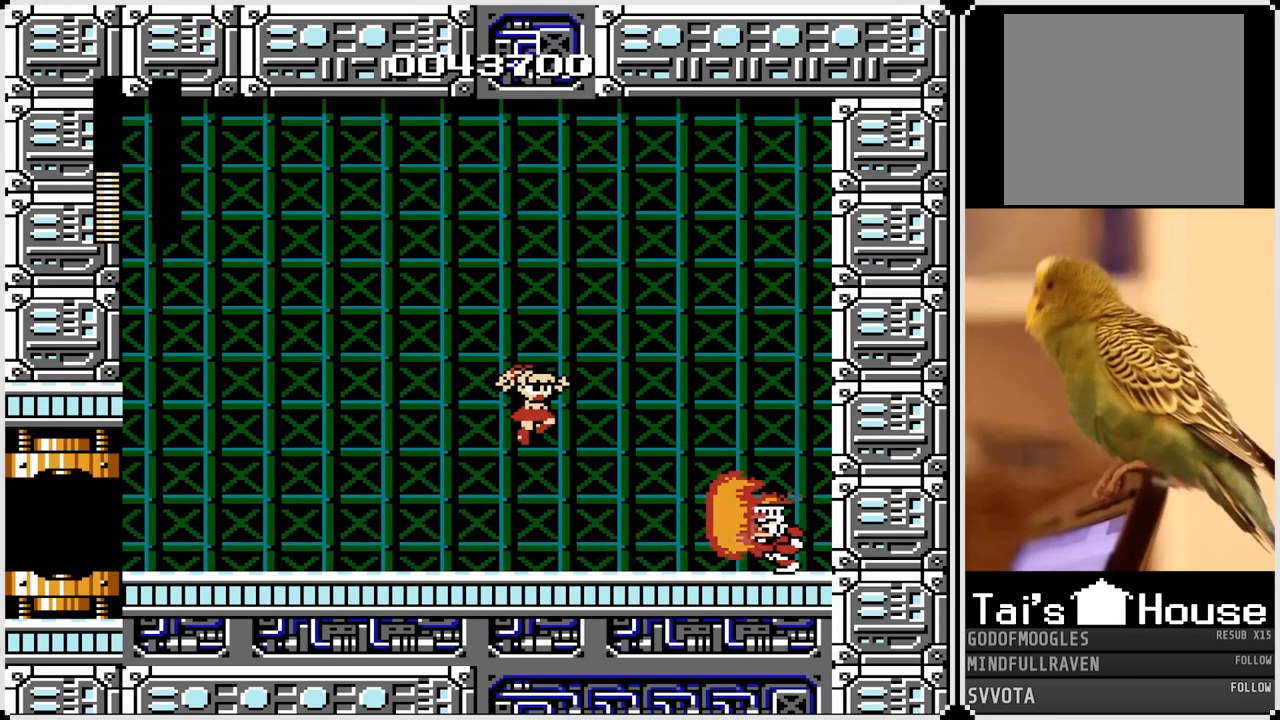
{"buttons": ["CROSS", "SQUARE", "DPAD_RIGHT"], "left_stick": "center", "right_stick": "center", "events": [[83, "DPAD_RIGHT", "down"], [150, "CROSS", "down"], [217, "SQUARE", "down"]]}
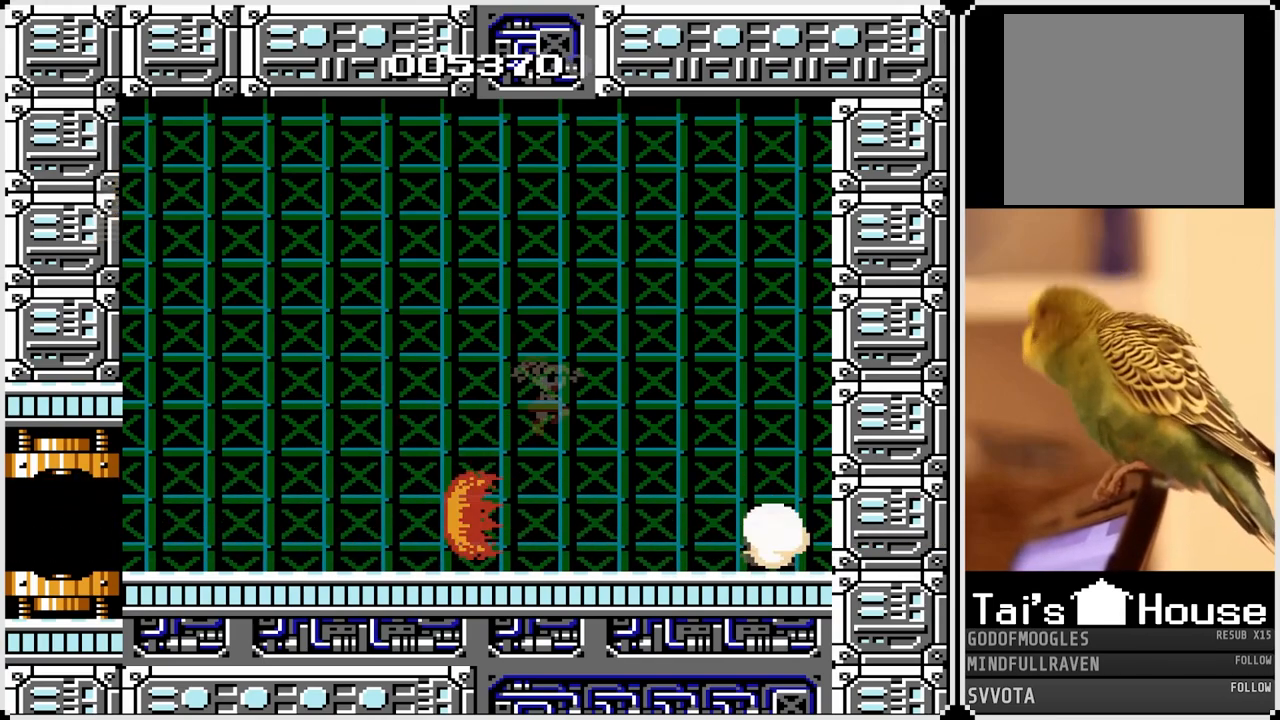
{"buttons": ["DPAD_LEFT"], "left_stick": "center", "right_stick": "center", "events": [[67, "SQUARE", "up"], [150, "DPAD_LEFT", "down"], [150, "DPAD_RIGHT", "up"], [183, "CROSS", "up"]]}
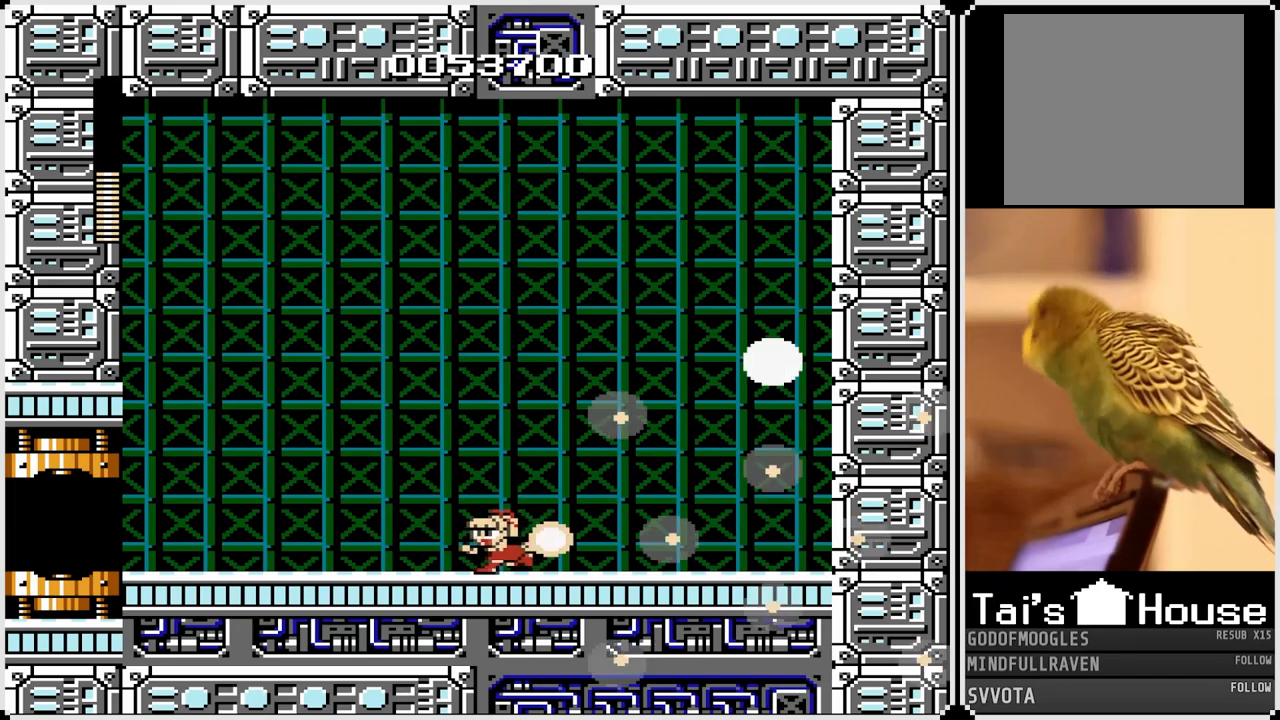
{"buttons": ["CROSS", "DPAD_LEFT"], "left_stick": "center", "right_stick": "center", "events": [[267, "CROSS", "down"]]}
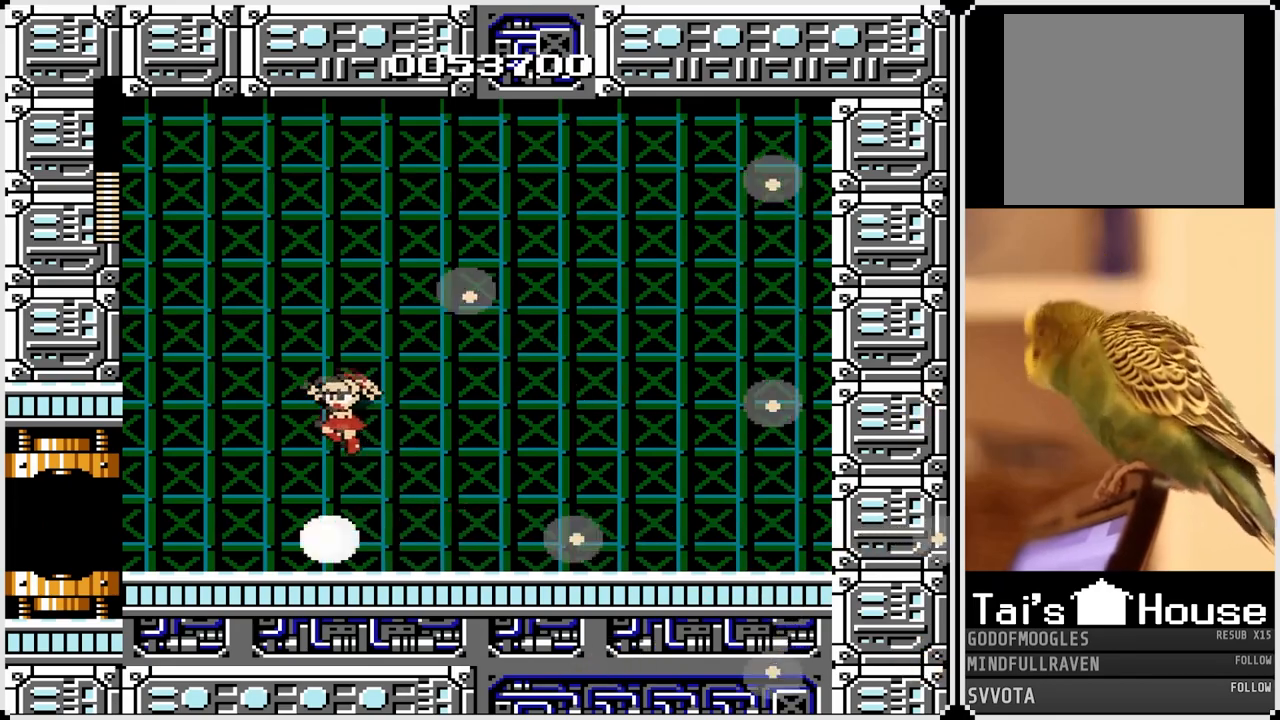
{"buttons": ["DPAD_LEFT"], "left_stick": "center", "right_stick": "center", "events": [[150, "CROSS", "up"]]}
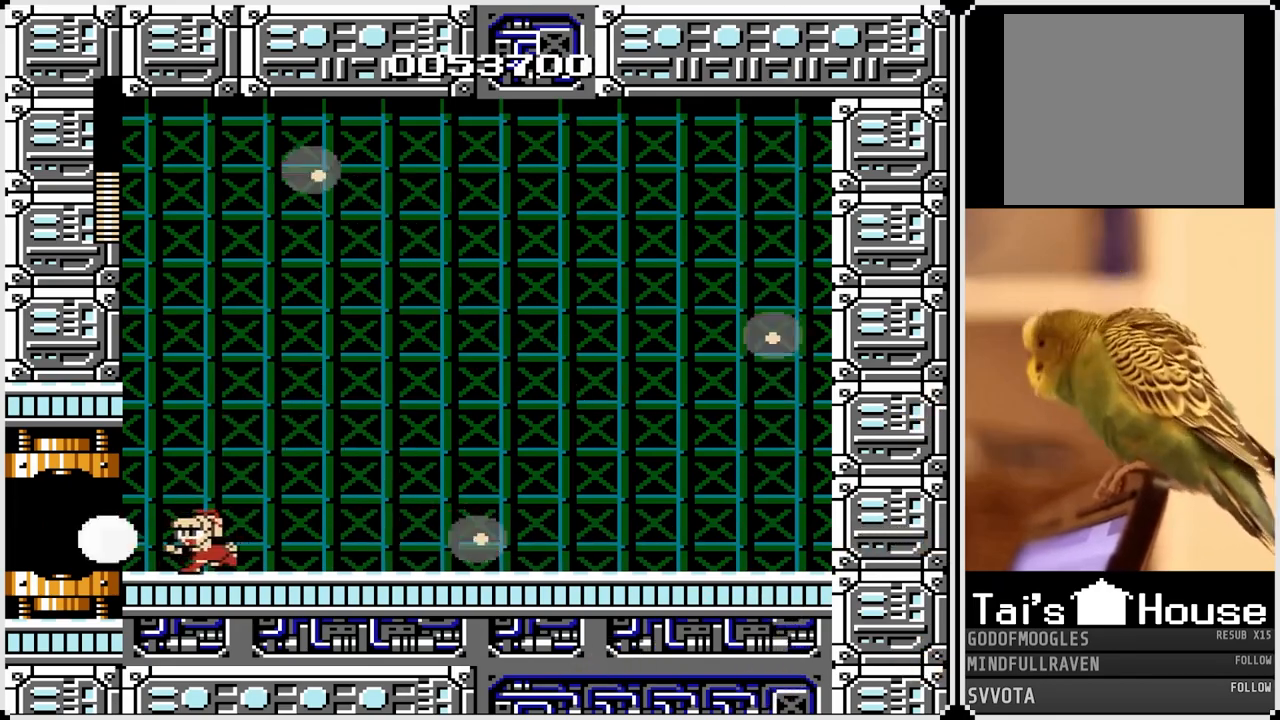
{"buttons": ["DPAD_LEFT"], "left_stick": "center", "right_stick": "center", "events": []}
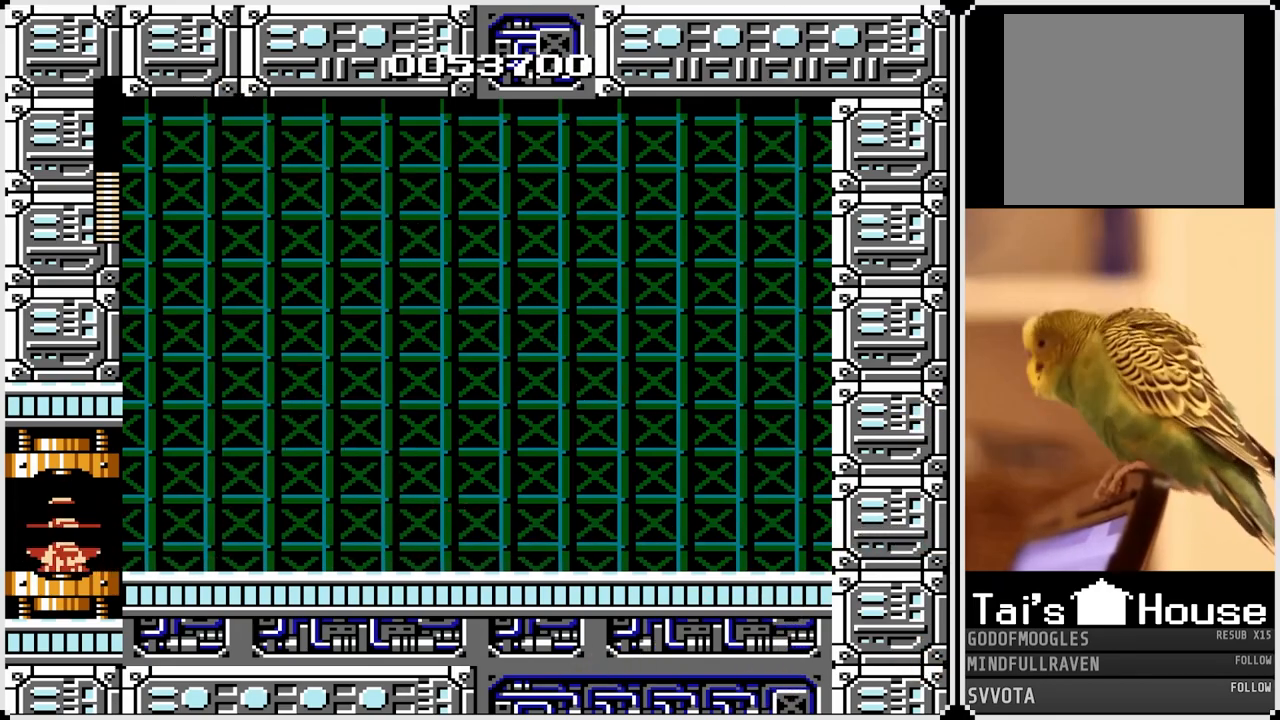
{"buttons": [], "left_stick": "center", "right_stick": "center", "events": [[83, "DPAD_LEFT", "up"]]}
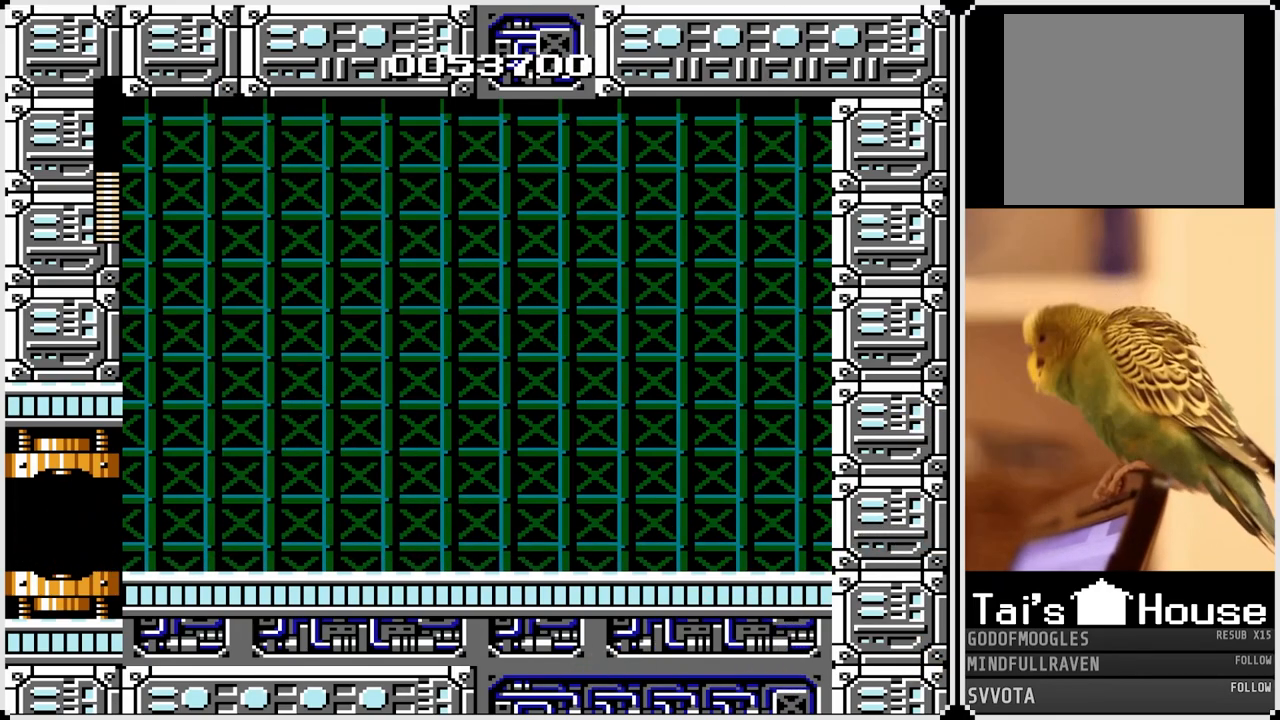
{"buttons": [], "left_stick": "center", "right_stick": "center", "events": []}
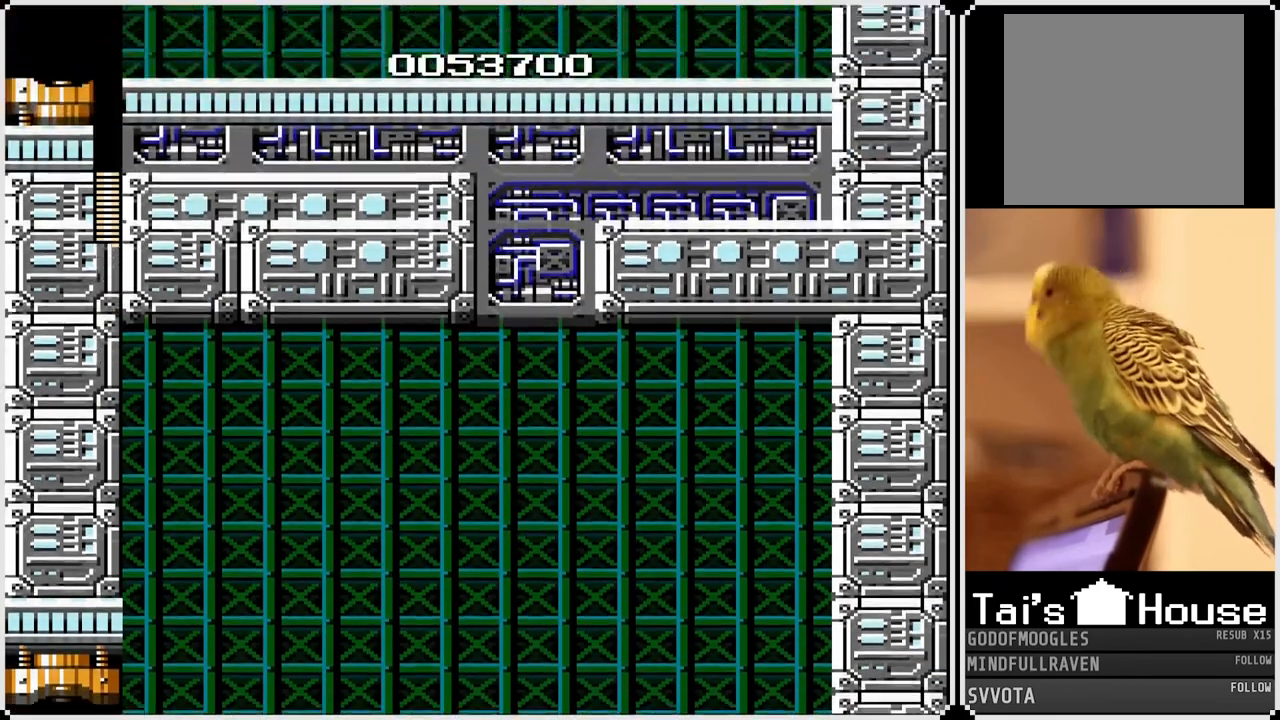
{"buttons": [], "left_stick": "center", "right_stick": "center", "events": []}
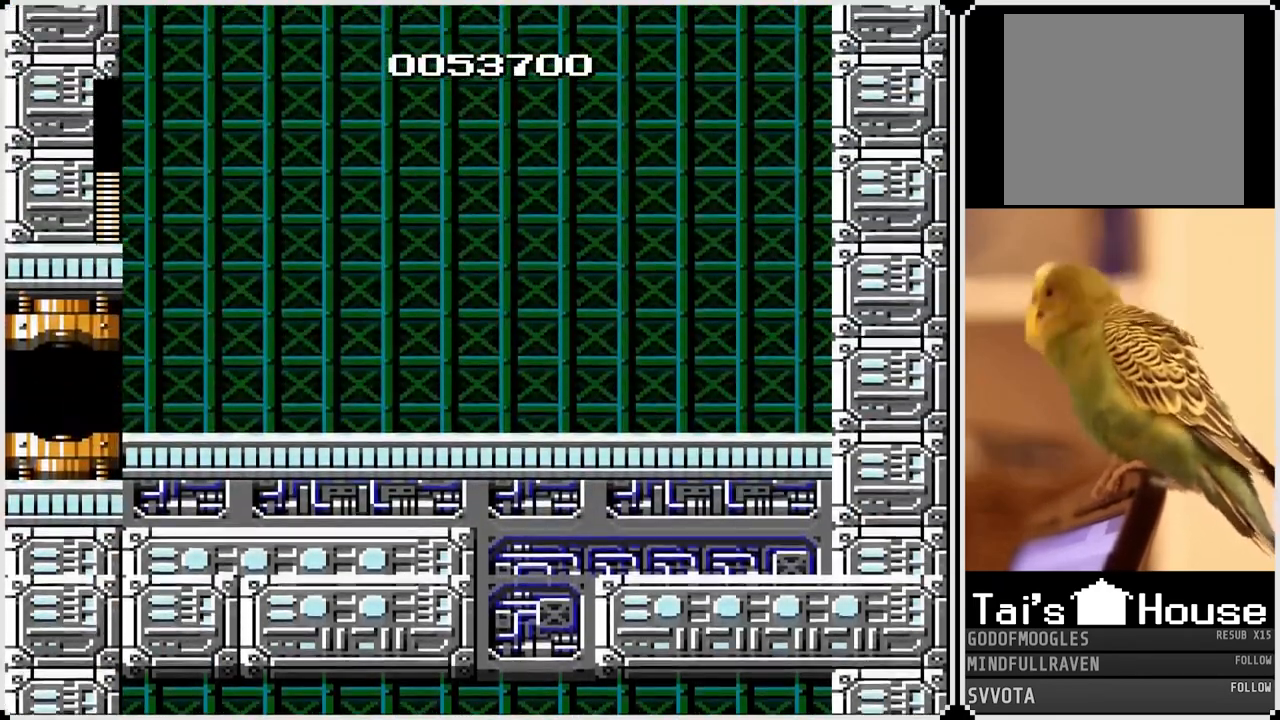
{"buttons": ["DPAD_RIGHT"], "left_stick": "center", "right_stick": "center", "events": [[483, "DPAD_RIGHT", "down"]]}
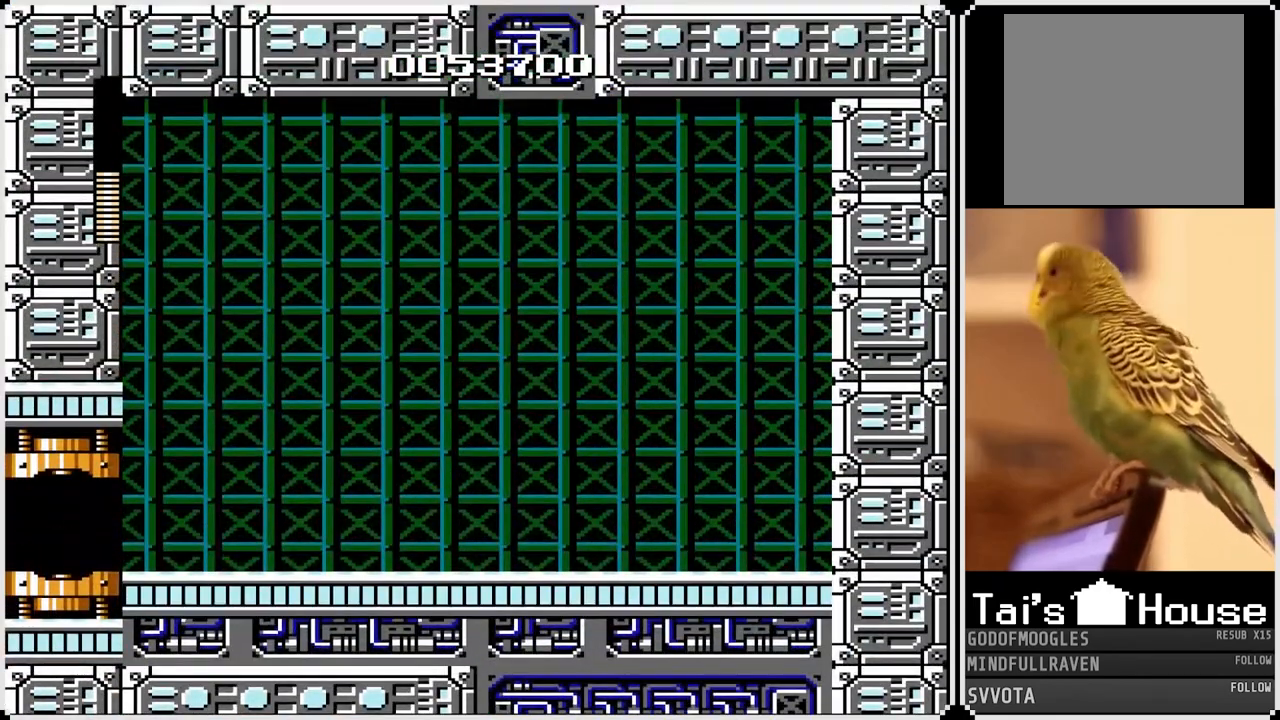
{"buttons": ["DPAD_RIGHT"], "left_stick": "center", "right_stick": "center", "events": []}
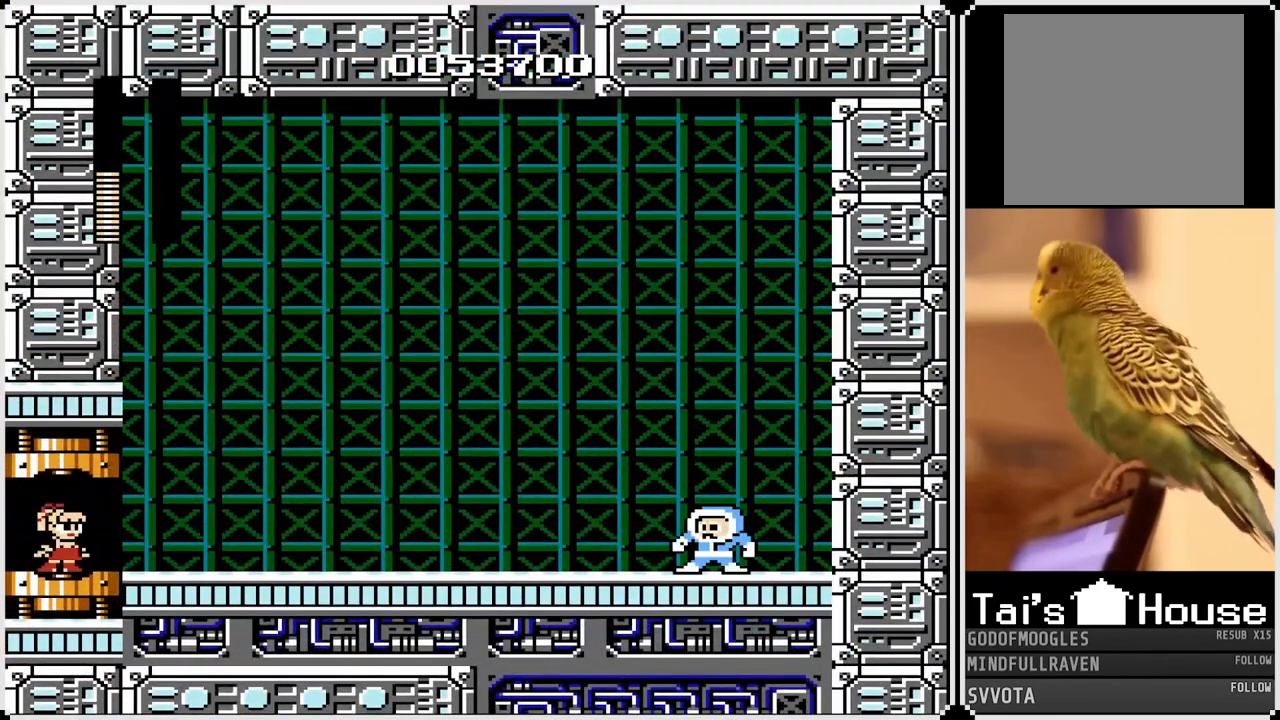
{"buttons": ["DPAD_RIGHT"], "left_stick": "center", "right_stick": "center", "events": []}
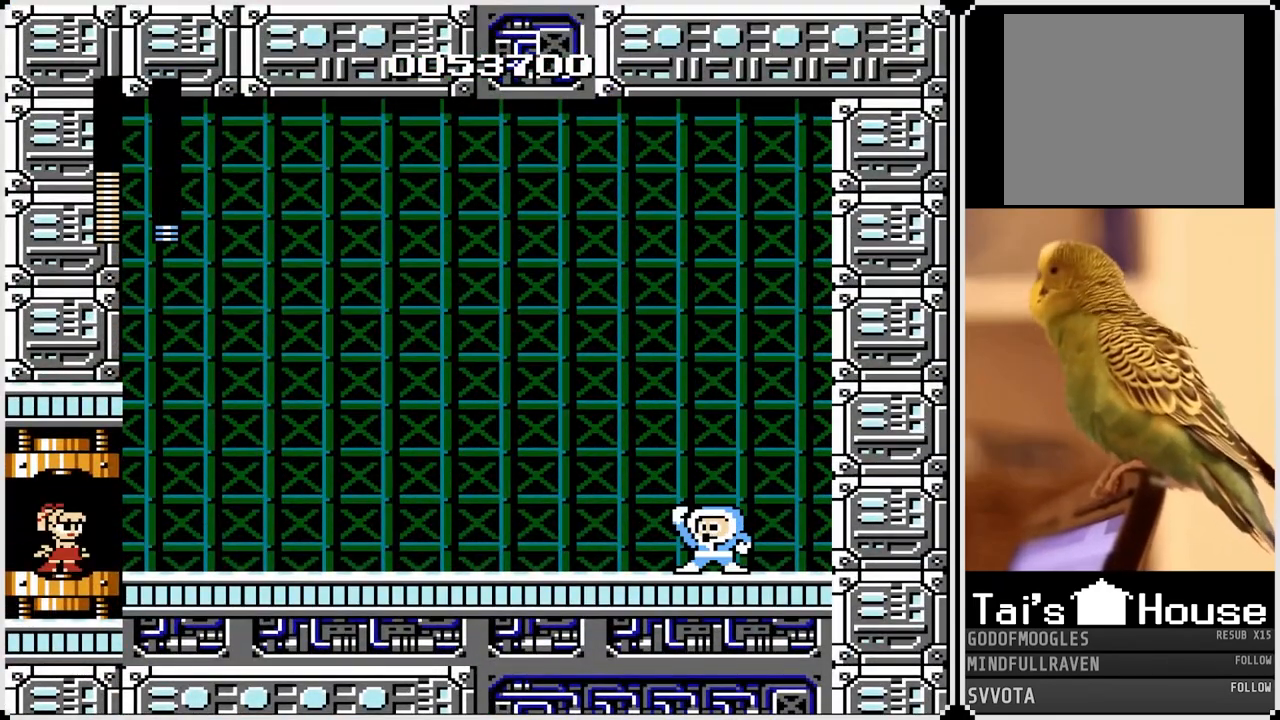
{"buttons": [], "left_stick": "center", "right_stick": "center", "events": [[250, "DPAD_RIGHT", "up"]]}
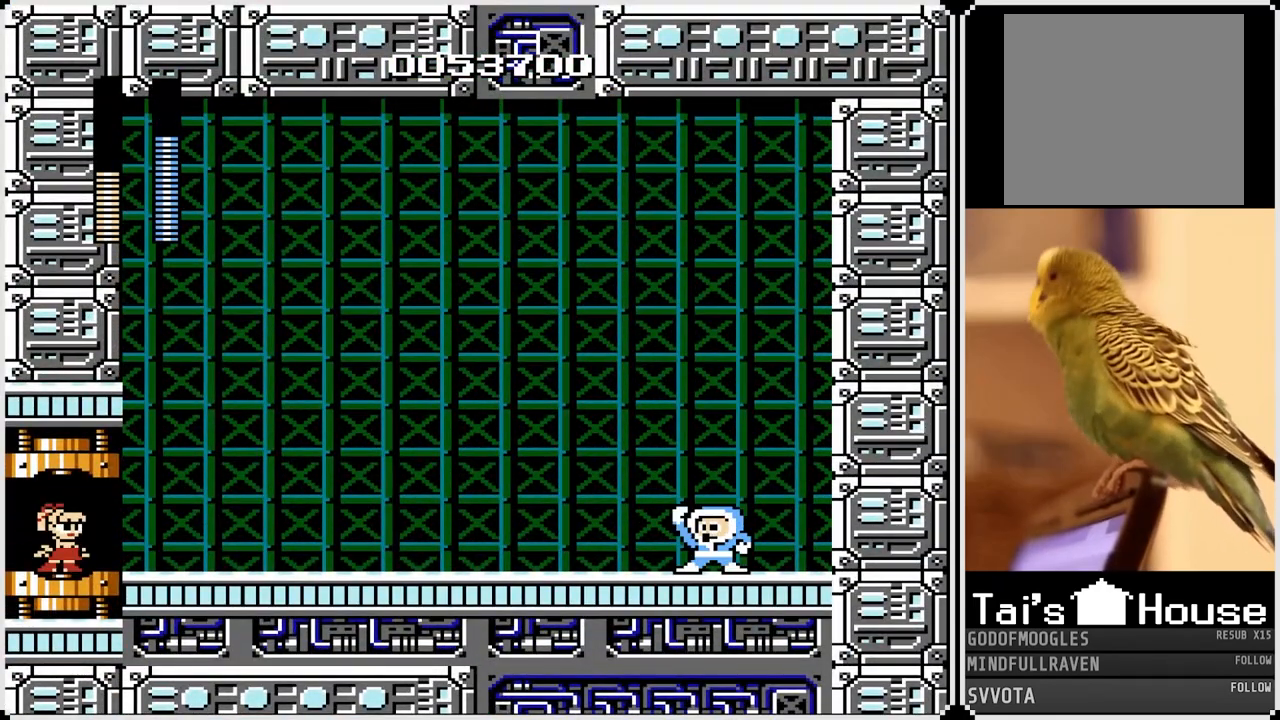
{"buttons": ["SQUARE", "DPAD_RIGHT"], "left_stick": "center", "right_stick": "center", "events": [[33, "DPAD_RIGHT", "down"], [250, "SQUARE", "down"], [350, "SQUARE", "up"], [500, "SQUARE", "down"]]}
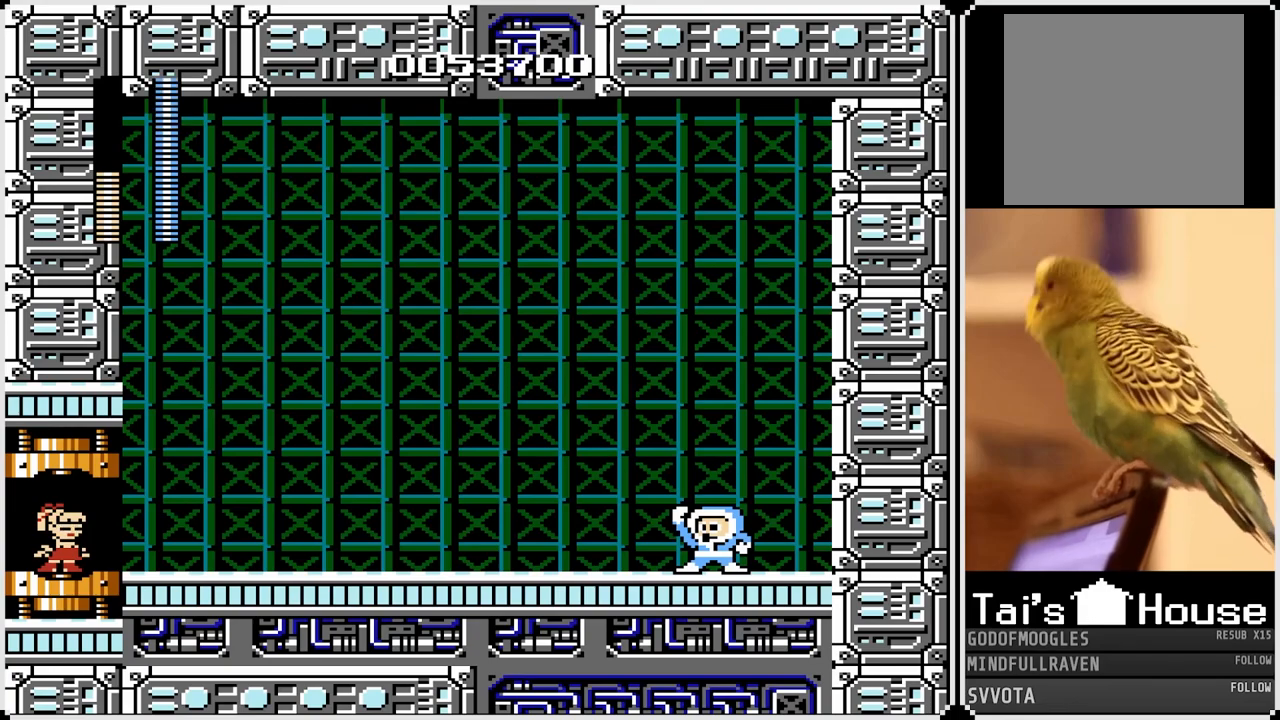
{"buttons": [], "left_stick": "center", "right_stick": "center", "events": [[117, "SQUARE", "up"], [200, "SQUARE", "down"], [300, "SQUARE", "up"], [483, "DPAD_RIGHT", "up"]]}
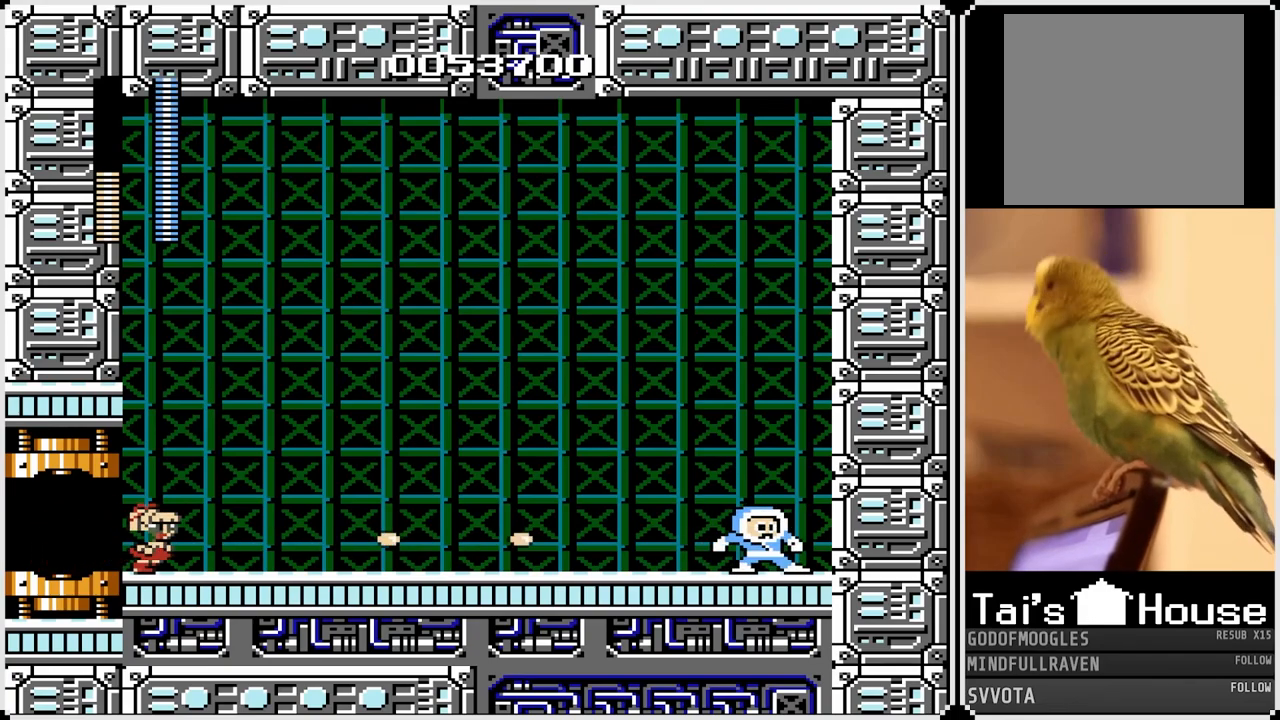
{"buttons": ["SQUARE"], "left_stick": "center", "right_stick": "center", "events": [[167, "CROSS", "down"], [217, "SQUARE", "down"], [250, "DPAD_RIGHT", "down"], [300, "CROSS", "up"], [367, "SQUARE", "up"], [400, "SQUARE", "down"], [417, "DPAD_RIGHT", "up"]]}
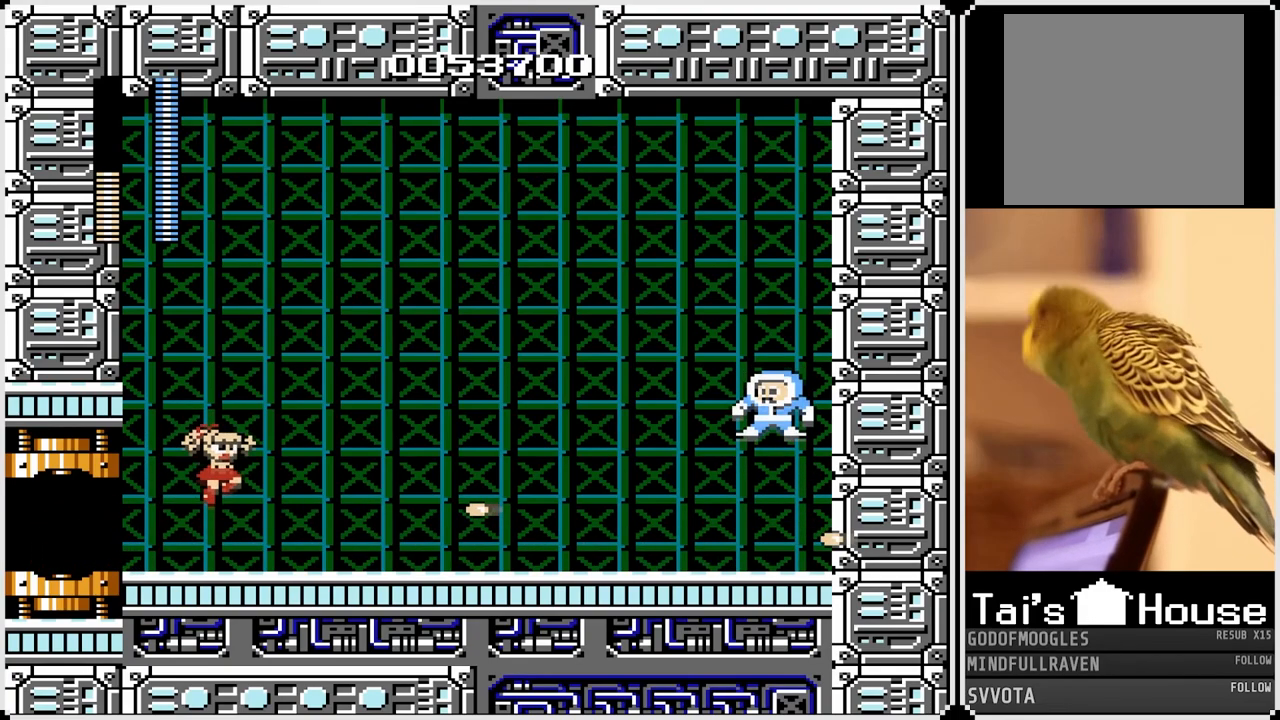
{"buttons": ["SQUARE"], "left_stick": "center", "right_stick": "center", "events": [[33, "SQUARE", "up"], [200, "CROSS", "down"], [250, "SQUARE", "down"], [317, "CROSS", "up"], [367, "SQUARE", "up"], [433, "SQUARE", "down"]]}
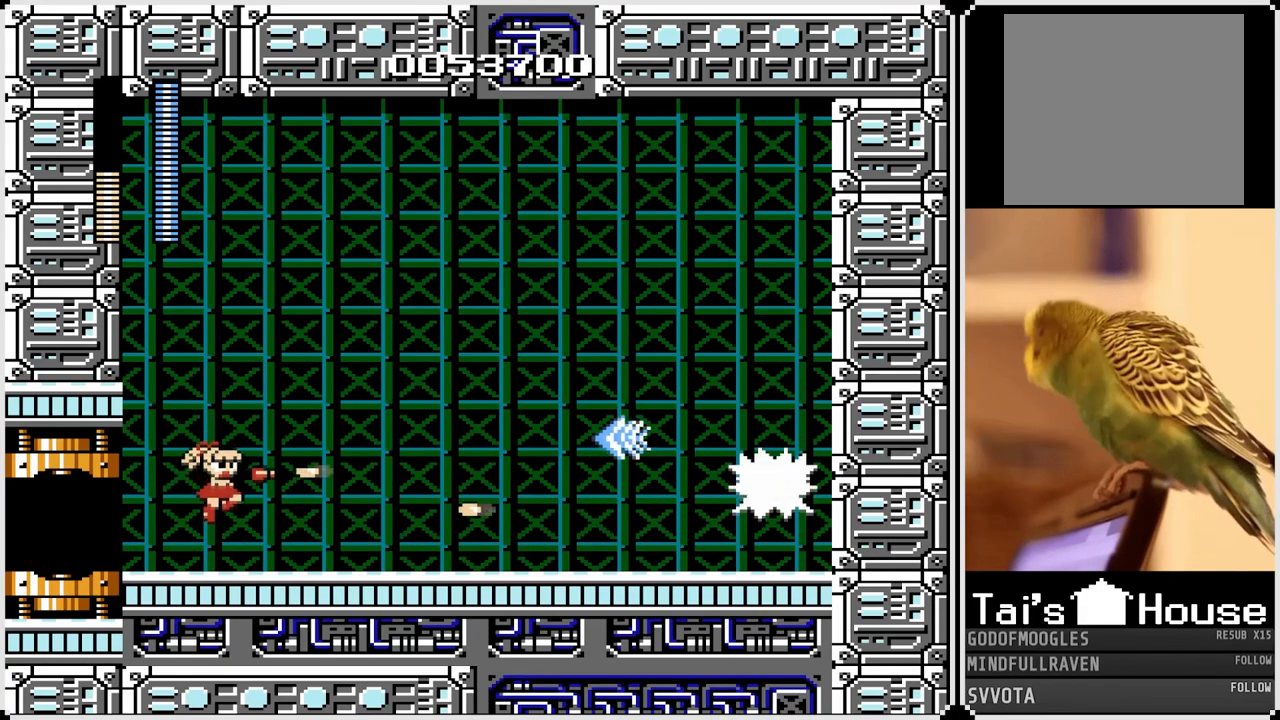
{"buttons": [], "left_stick": "center", "right_stick": "center", "events": [[17, "SQUARE", "up"], [183, "SQUARE", "down"], [283, "SQUARE", "up"], [350, "SQUARE", "down"], [450, "SQUARE", "up"]]}
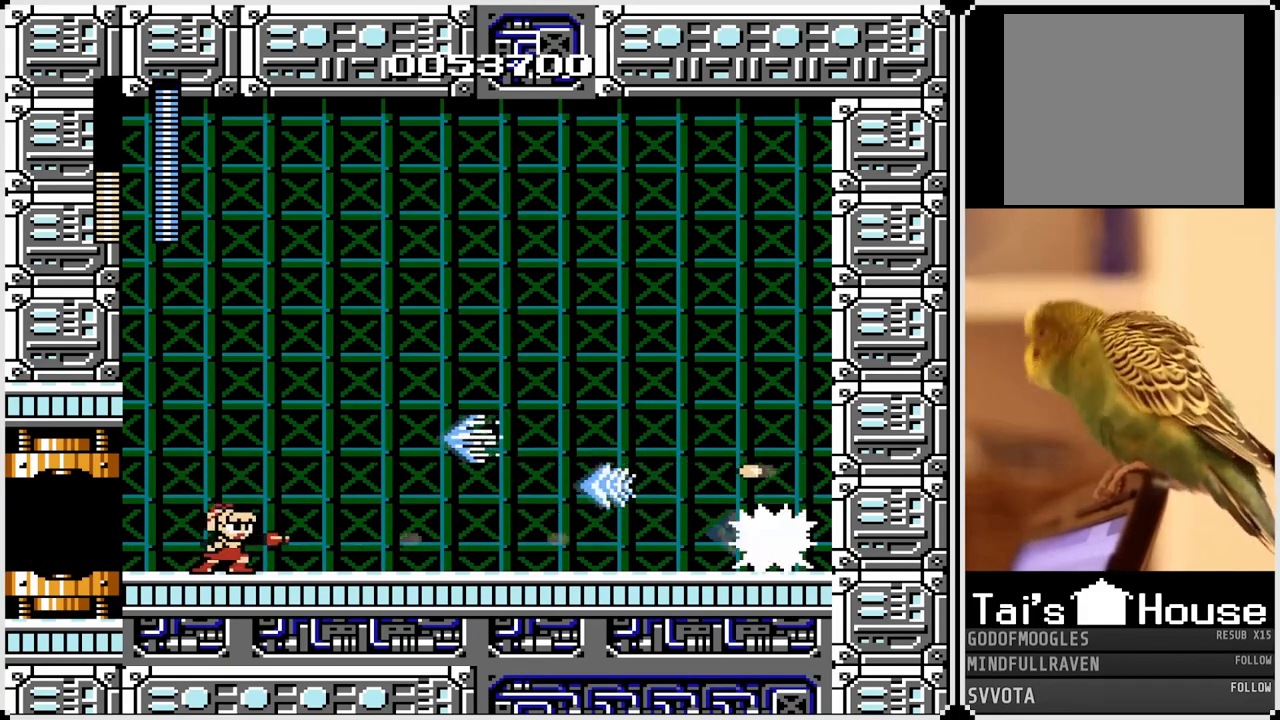
{"buttons": [], "left_stick": "center", "right_stick": "center", "events": [[33, "SQUARE", "down"], [100, "SQUARE", "up"], [233, "SQUARE", "down"], [333, "SQUARE", "up"], [417, "SQUARE", "down"], [500, "SQUARE", "up"]]}
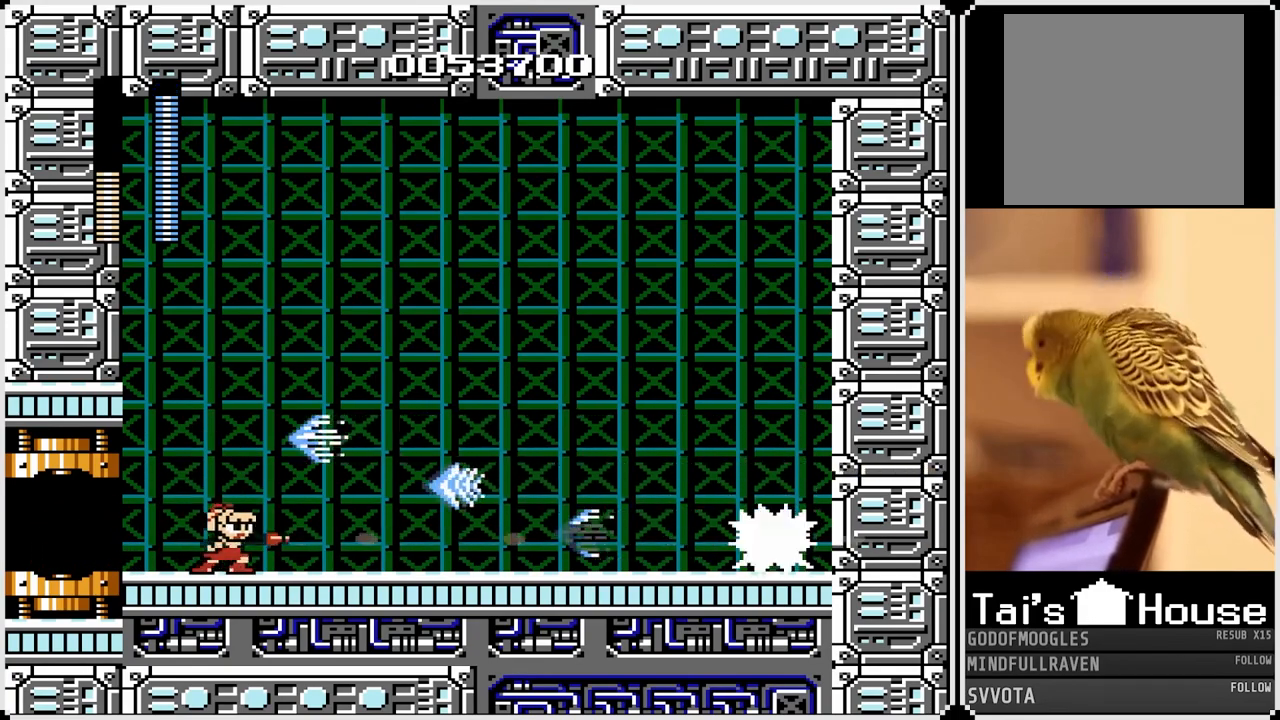
{"buttons": [], "left_stick": "center", "right_stick": "center", "events": [[67, "SQUARE", "down"], [150, "SQUARE", "up"], [217, "SQUARE", "down"], [317, "SQUARE", "up"], [383, "SQUARE", "down"], [467, "SQUARE", "up"]]}
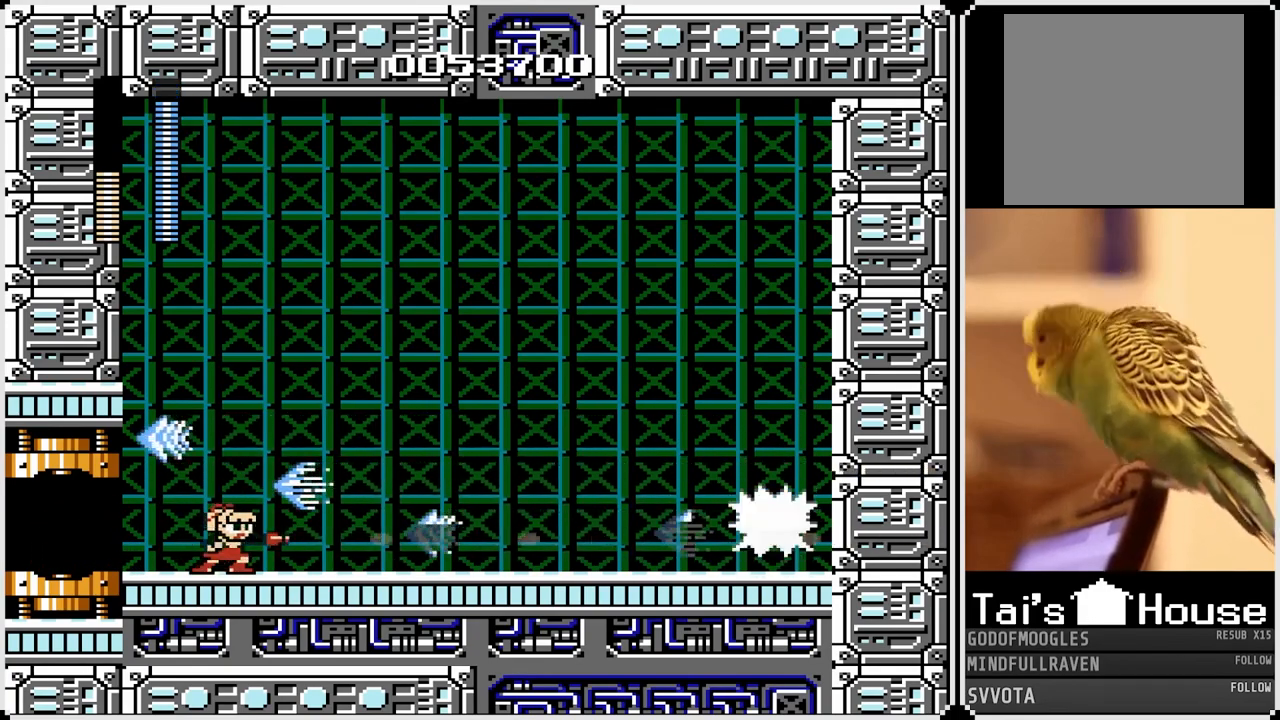
{"buttons": ["CROSS", "SQUARE"], "left_stick": "center", "right_stick": "center", "events": [[33, "SQUARE", "down"], [133, "SQUARE", "up"], [183, "SQUARE", "down"], [250, "SQUARE", "up"], [450, "CROSS", "down"], [450, "SQUARE", "down"]]}